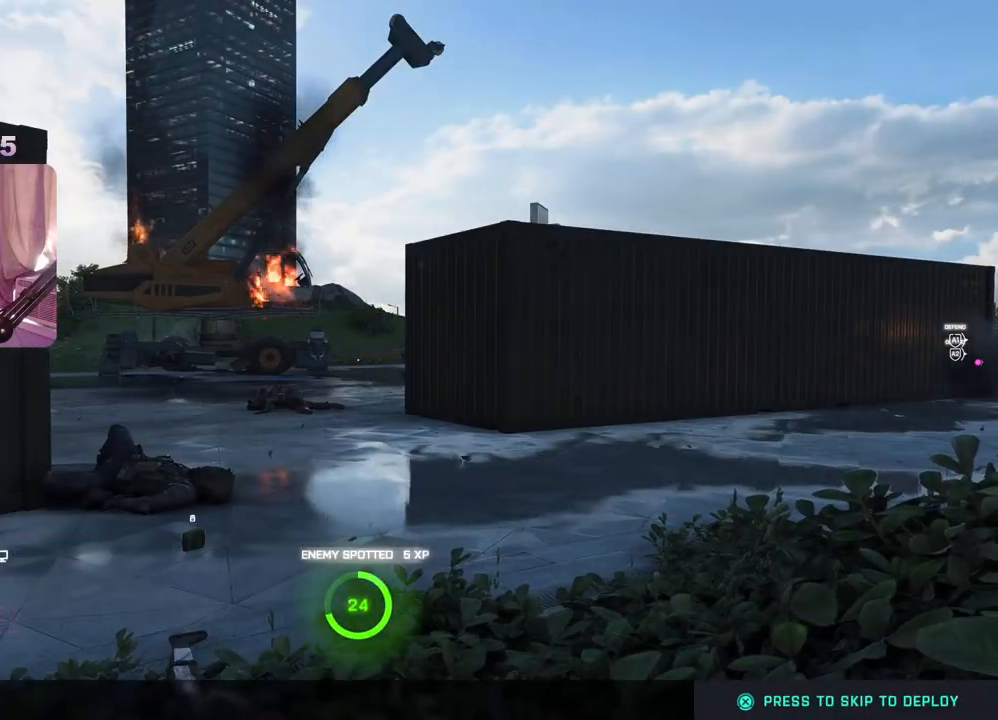
Gameplay with a controller (Xbox layout); each line is a JSON object with the inputs held at the frame after it. "events" lists button and stick changes between this image and that frame as [ms after this image, input, new state], when the widget could be followed in between.
{"buttons": ["START"], "left_stick": "center", "right_stick": "center", "events": [[33, "START", "down"]]}
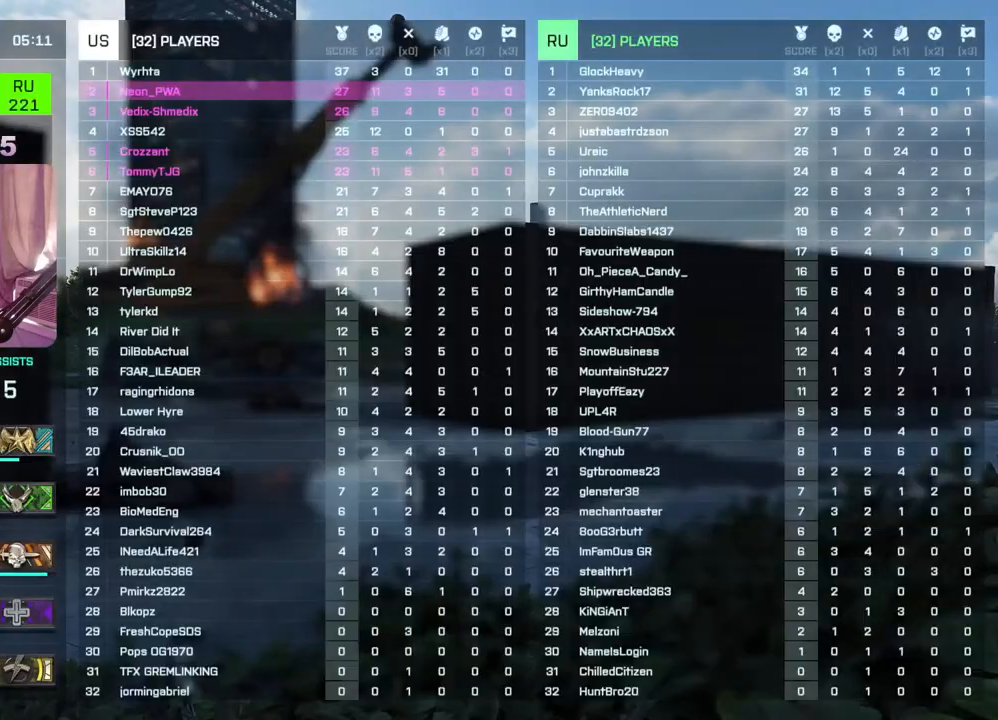
{"buttons": ["START"], "left_stick": "center", "right_stick": "center", "events": []}
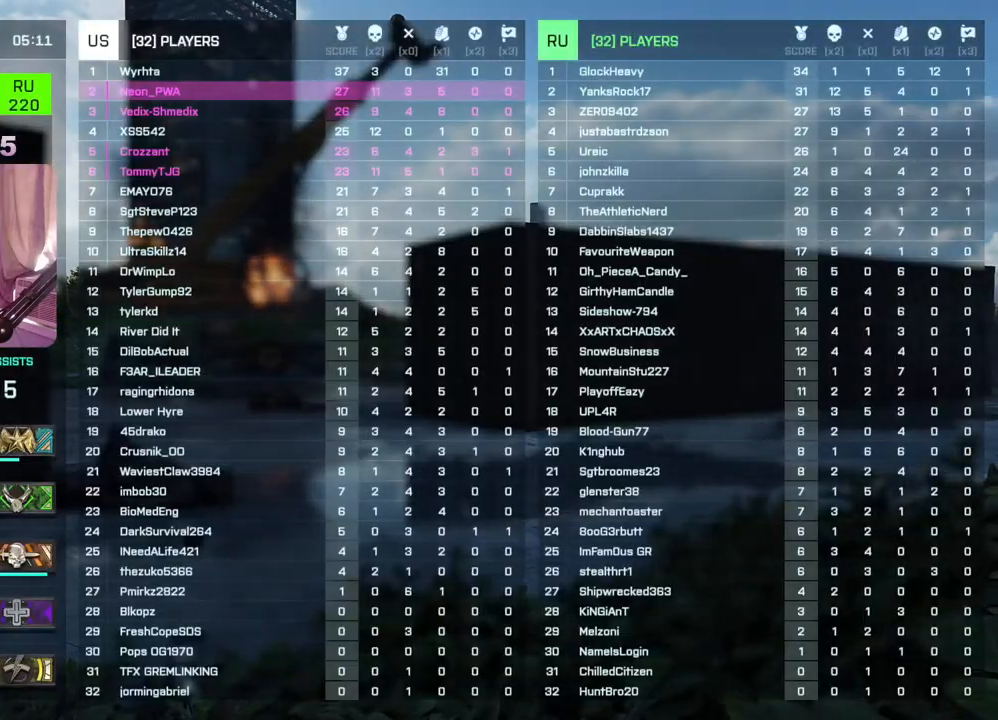
{"buttons": [], "left_stick": "center", "right_stick": "center", "events": [[450, "START", "up"]]}
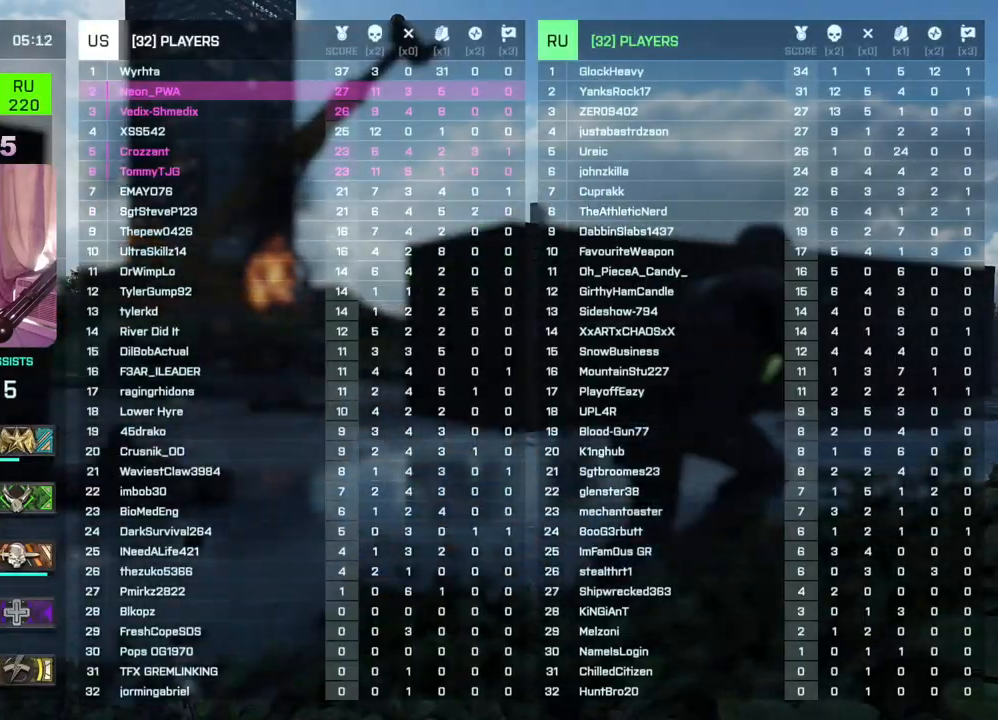
{"buttons": [], "left_stick": "center", "right_stick": "center", "events": []}
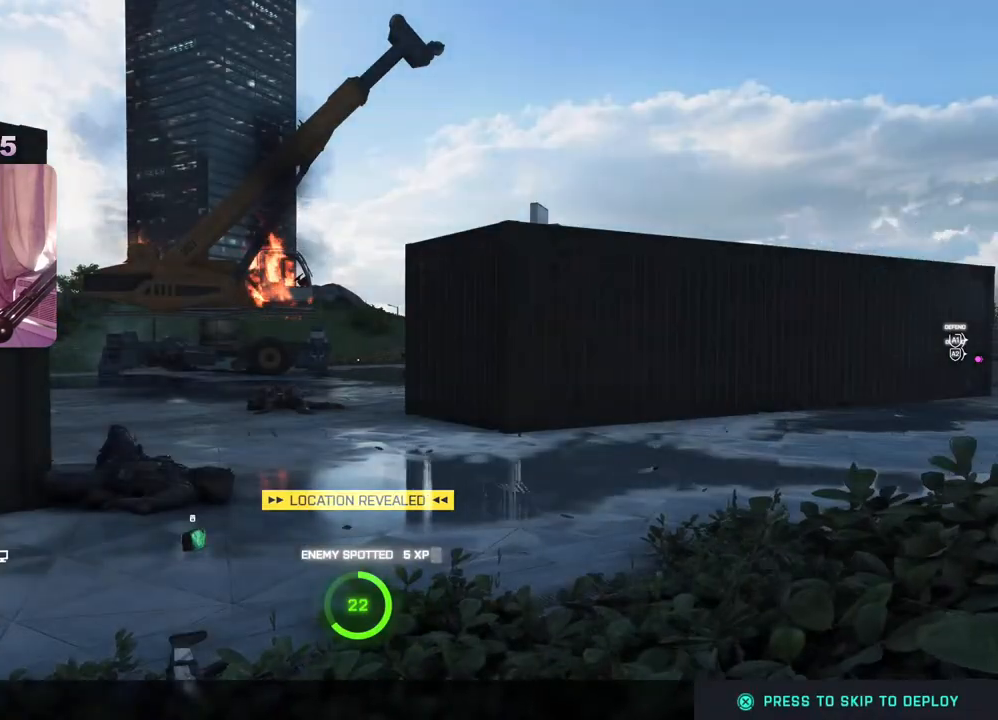
{"buttons": [], "left_stick": "center", "right_stick": "center", "events": [[100, "A", "down"], [233, "A", "up"]]}
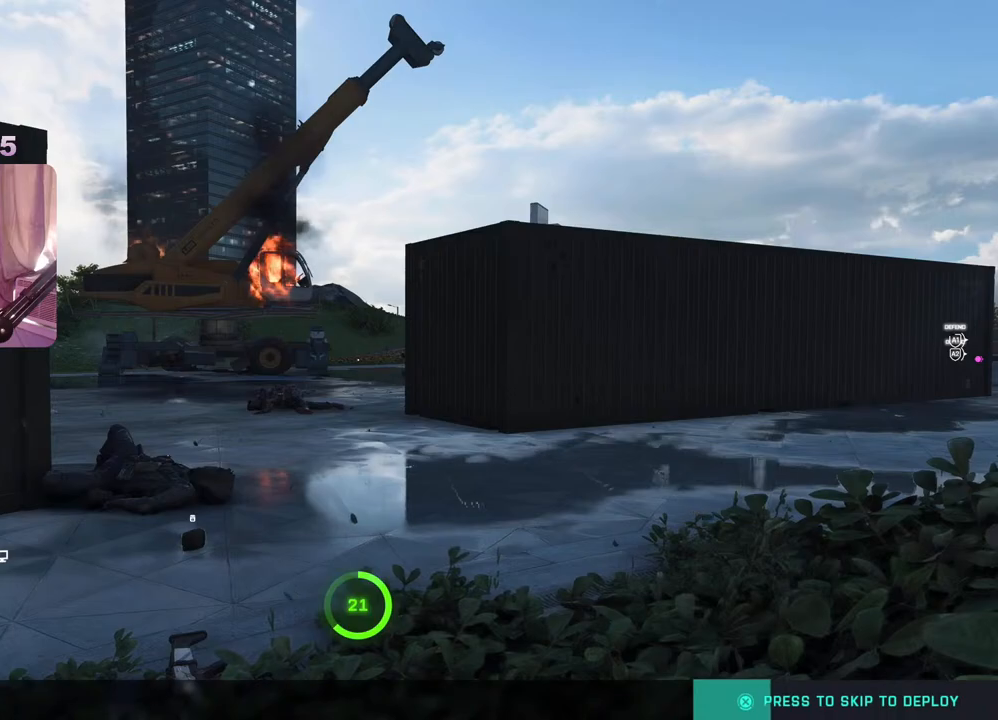
{"buttons": [], "left_stick": "center", "right_stick": "center", "events": []}
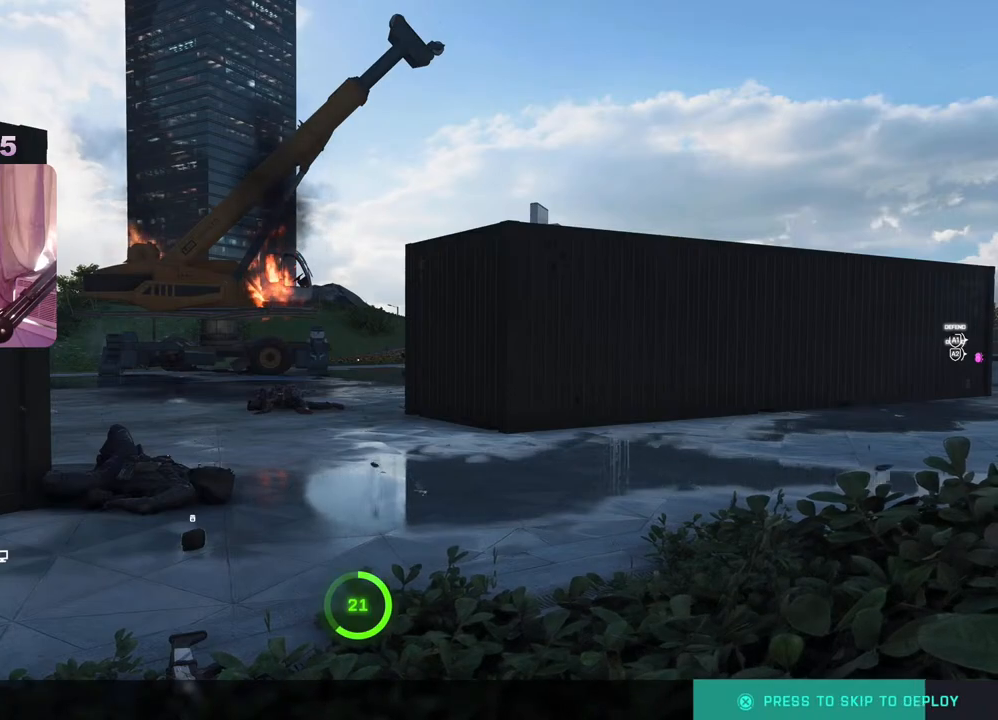
{"buttons": [], "left_stick": "center", "right_stick": "center", "events": []}
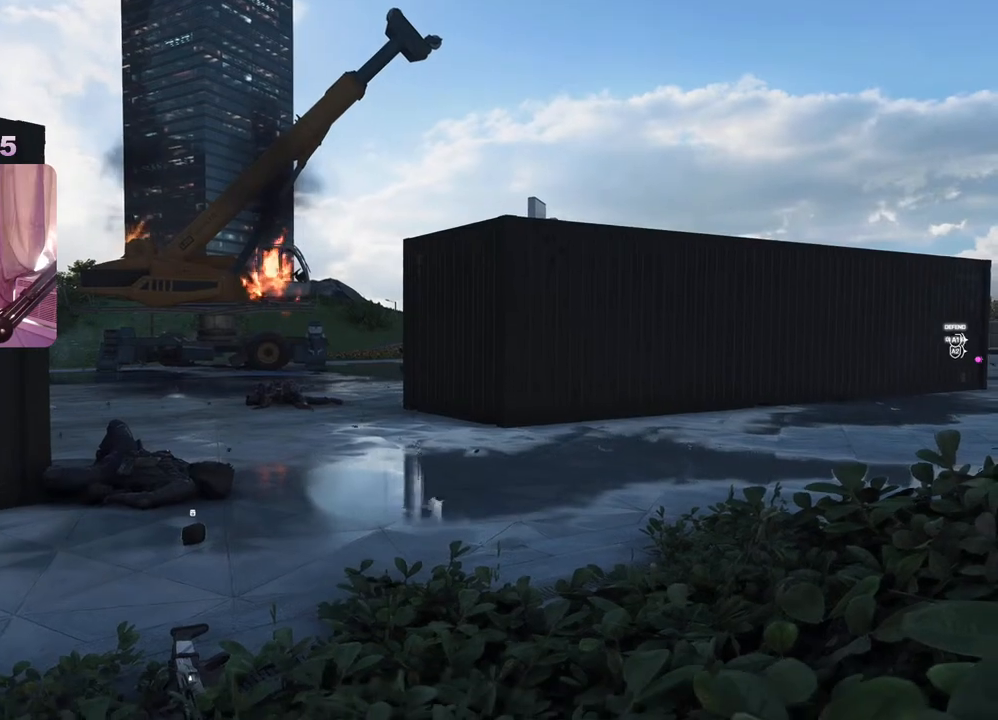
{"buttons": [], "left_stick": "center", "right_stick": "center", "events": []}
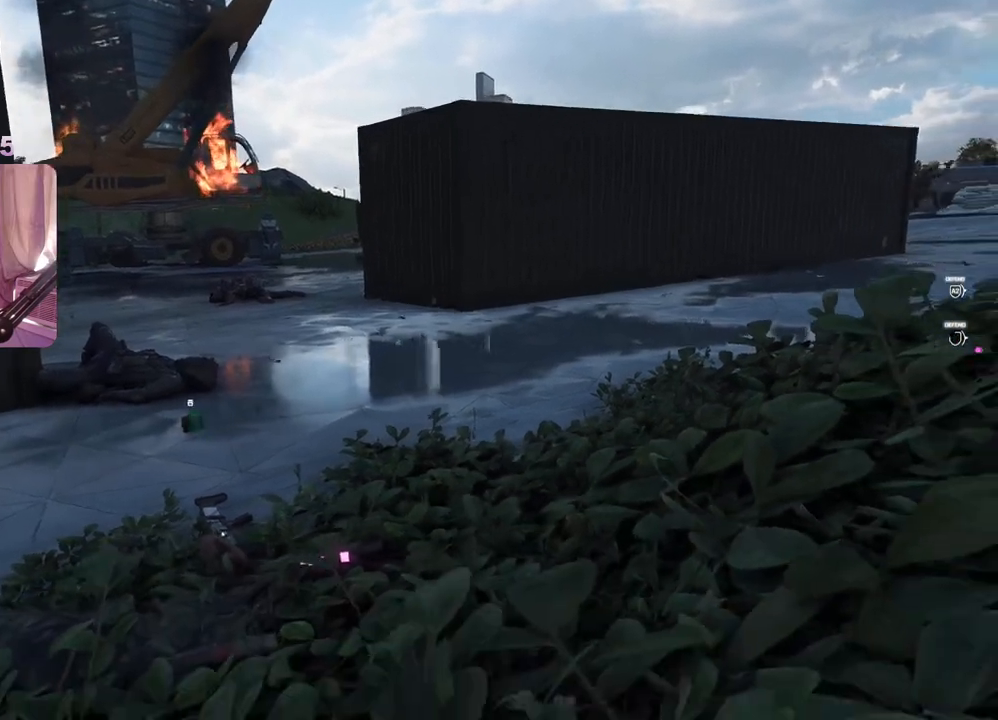
{"buttons": [], "left_stick": "center", "right_stick": "center", "events": []}
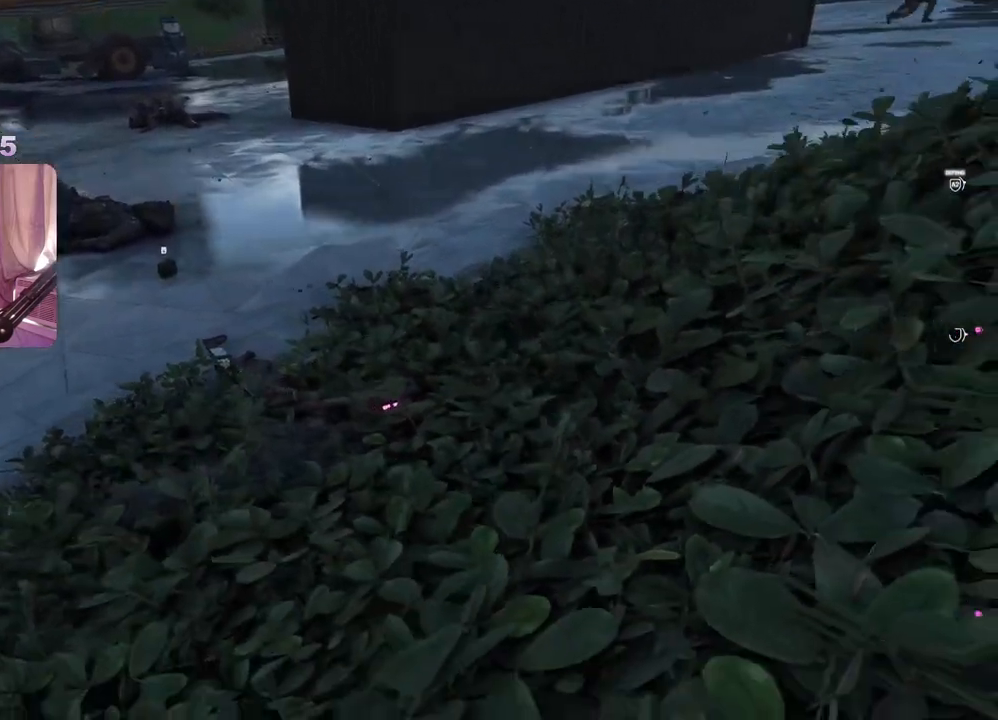
{"buttons": [], "left_stick": "center", "right_stick": "center", "events": []}
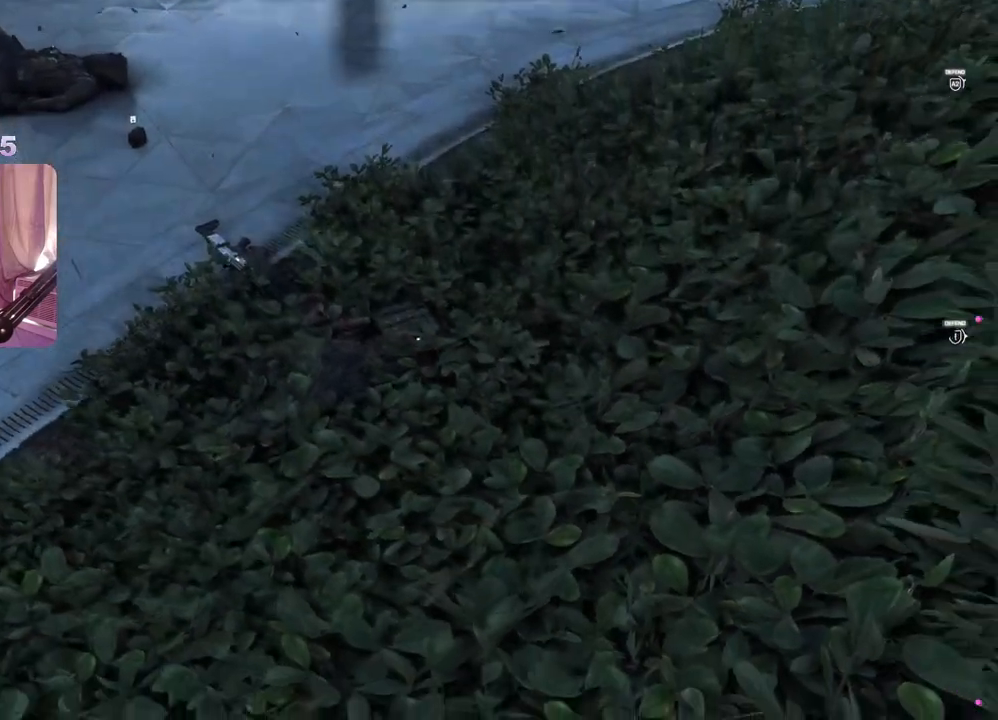
{"buttons": [], "left_stick": "center", "right_stick": "center", "events": []}
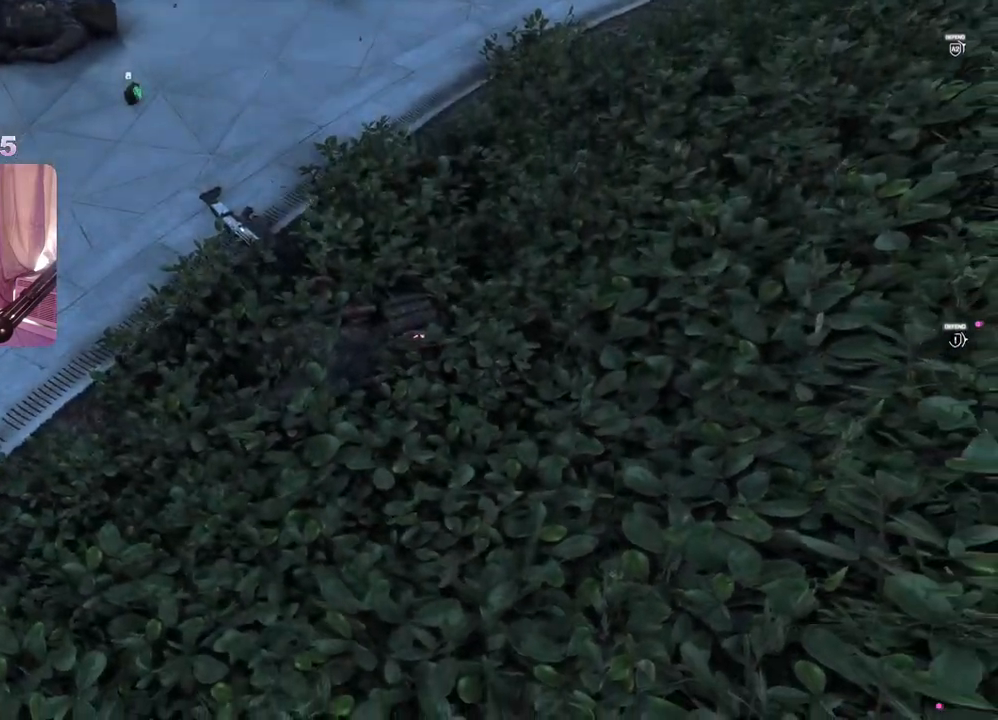
{"buttons": [], "left_stick": "center", "right_stick": "center", "events": []}
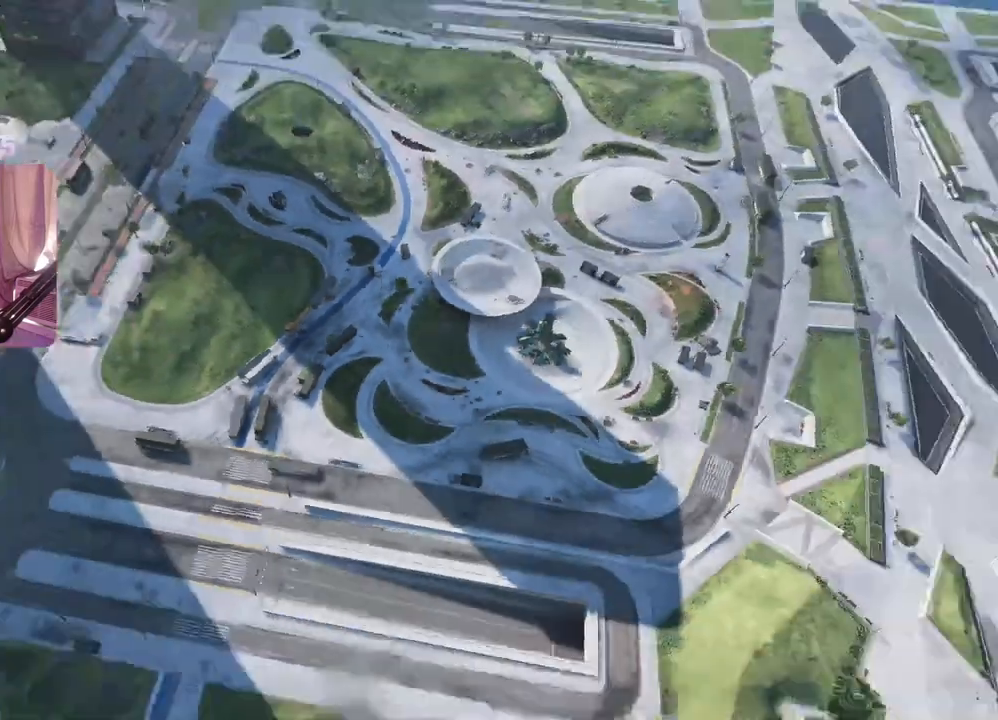
{"buttons": [], "left_stick": "center", "right_stick": "center", "events": []}
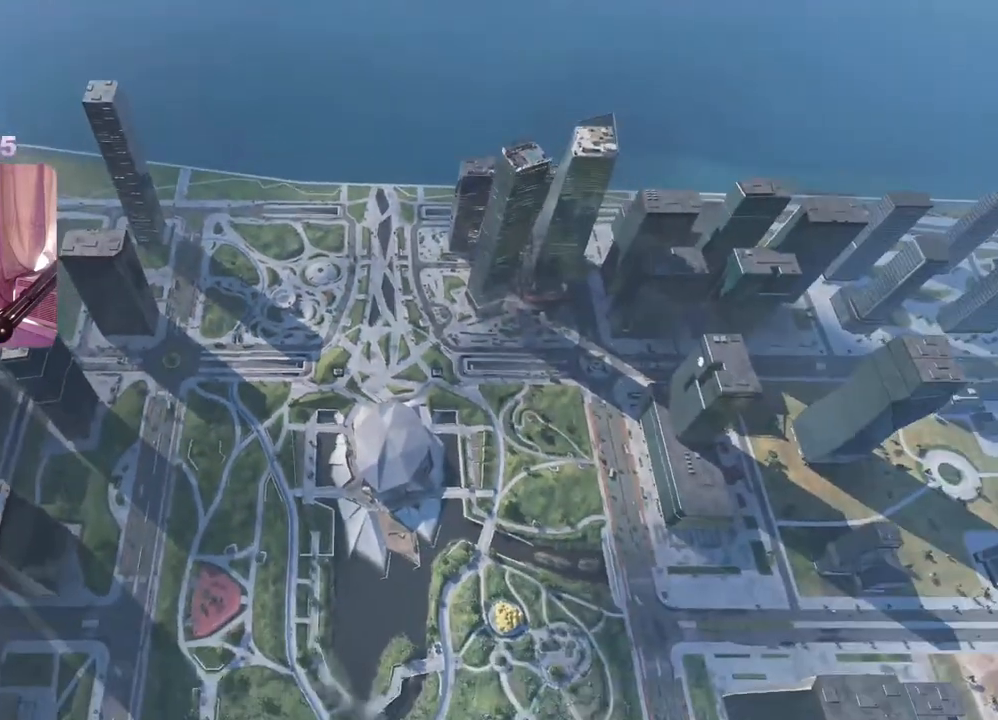
{"buttons": [], "left_stick": "center", "right_stick": "center", "events": []}
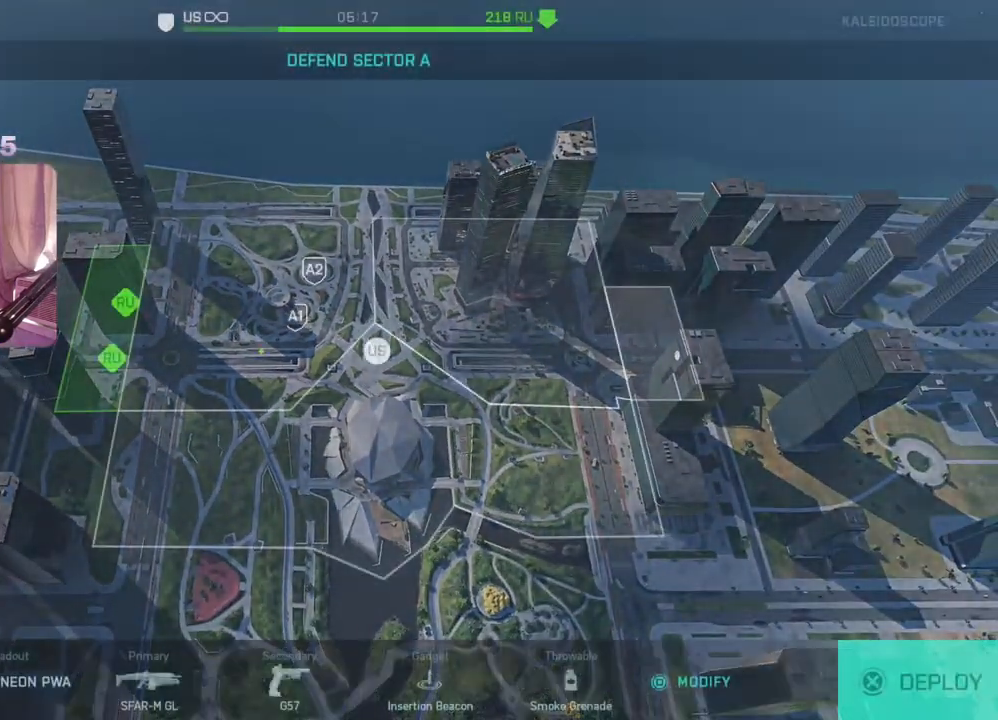
{"buttons": [], "left_stick": "center", "right_stick": "center", "events": []}
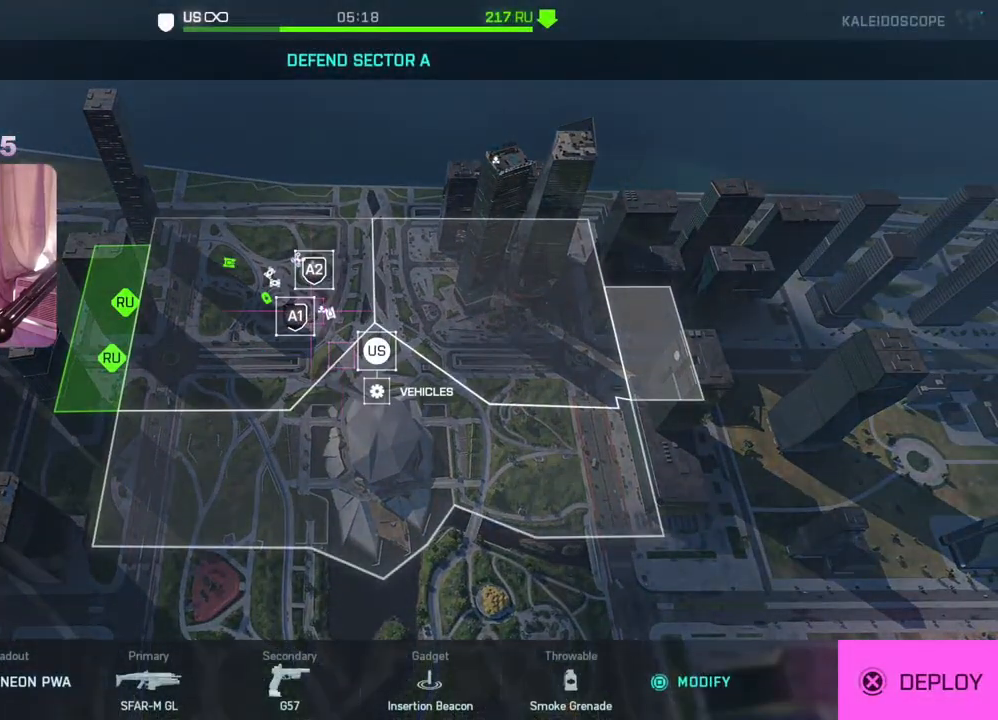
{"buttons": [], "left_stick": "down", "right_stick": "center", "events": [[367, "left_stick", "down"]]}
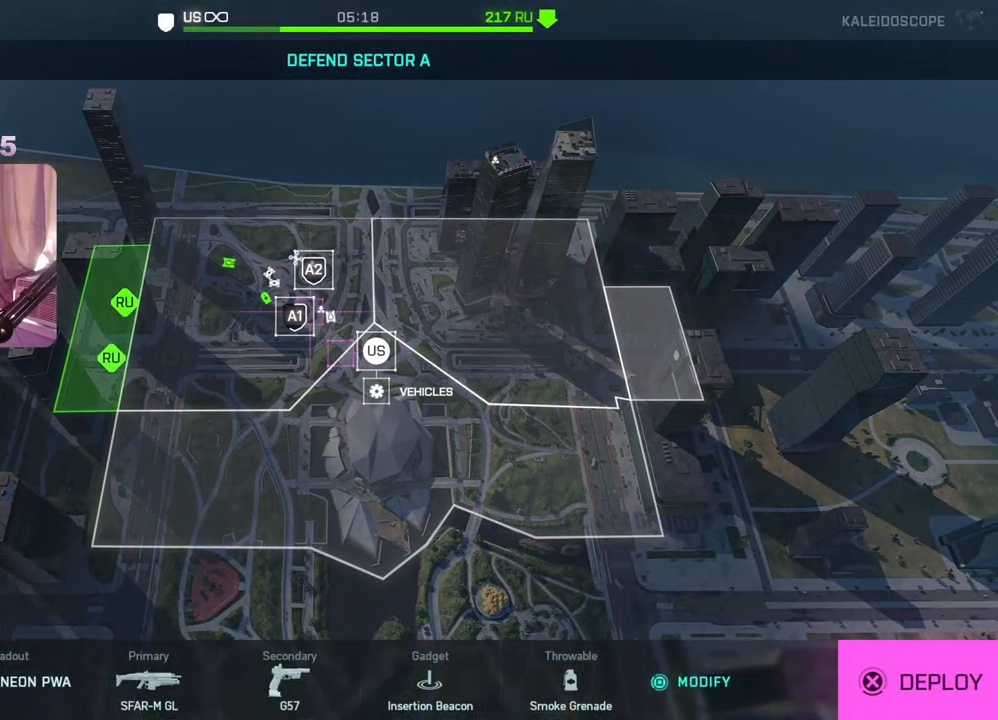
{"buttons": [], "left_stick": "center", "right_stick": "center", "events": [[33, "left_stick", "center"], [383, "A", "down"], [483, "A", "up"]]}
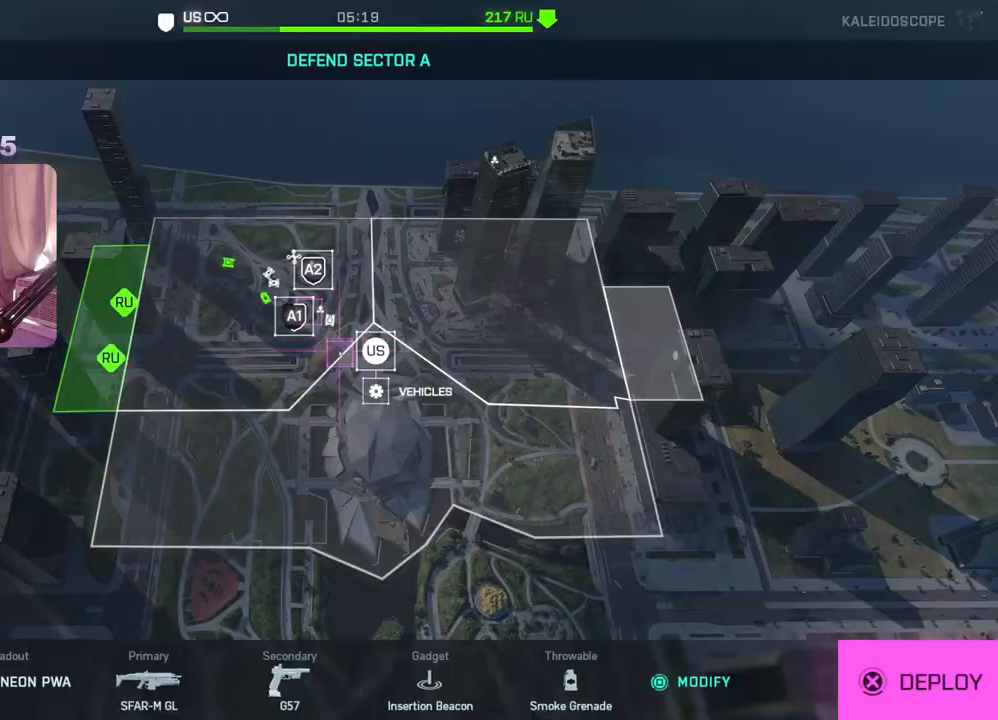
{"buttons": [], "left_stick": "center", "right_stick": "center", "events": []}
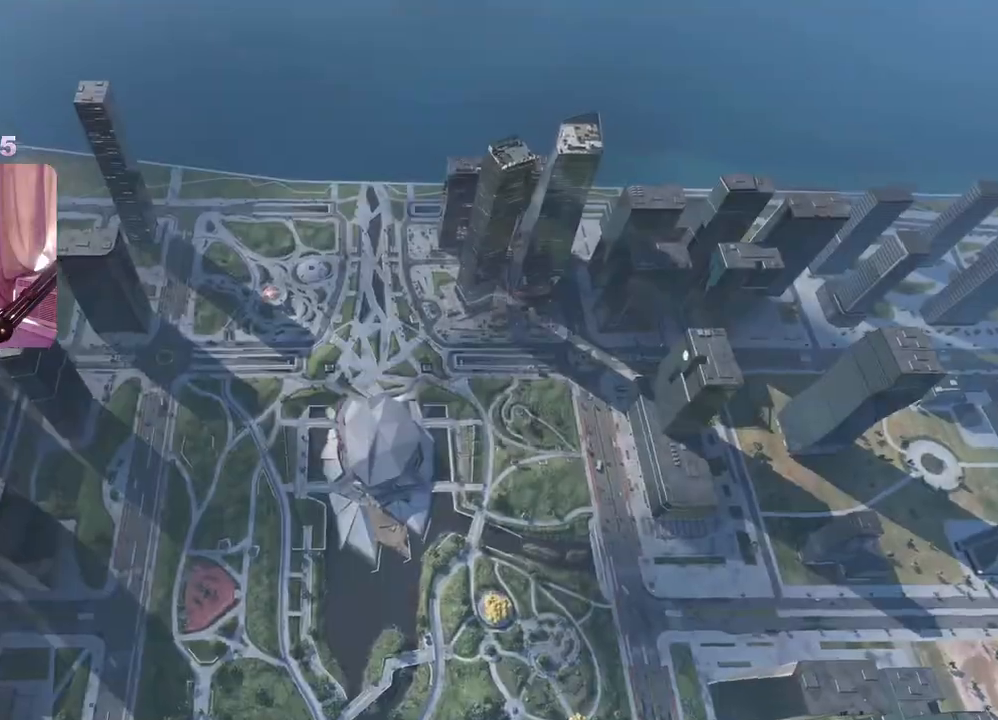
{"buttons": [], "left_stick": "center", "right_stick": "center", "events": []}
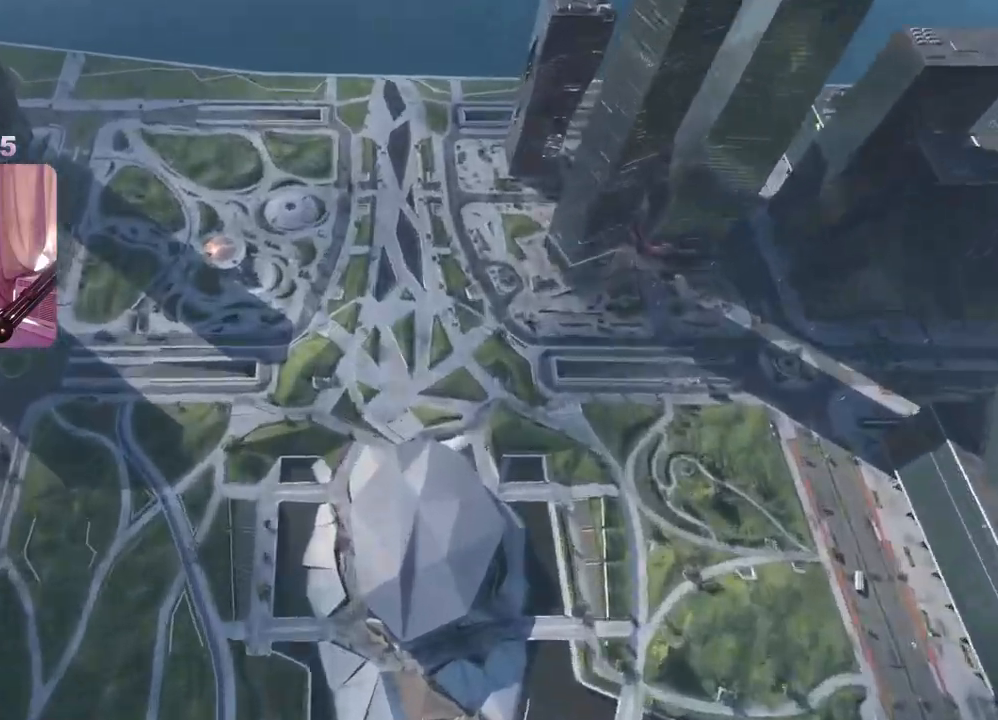
{"buttons": [], "left_stick": "center", "right_stick": "center", "events": []}
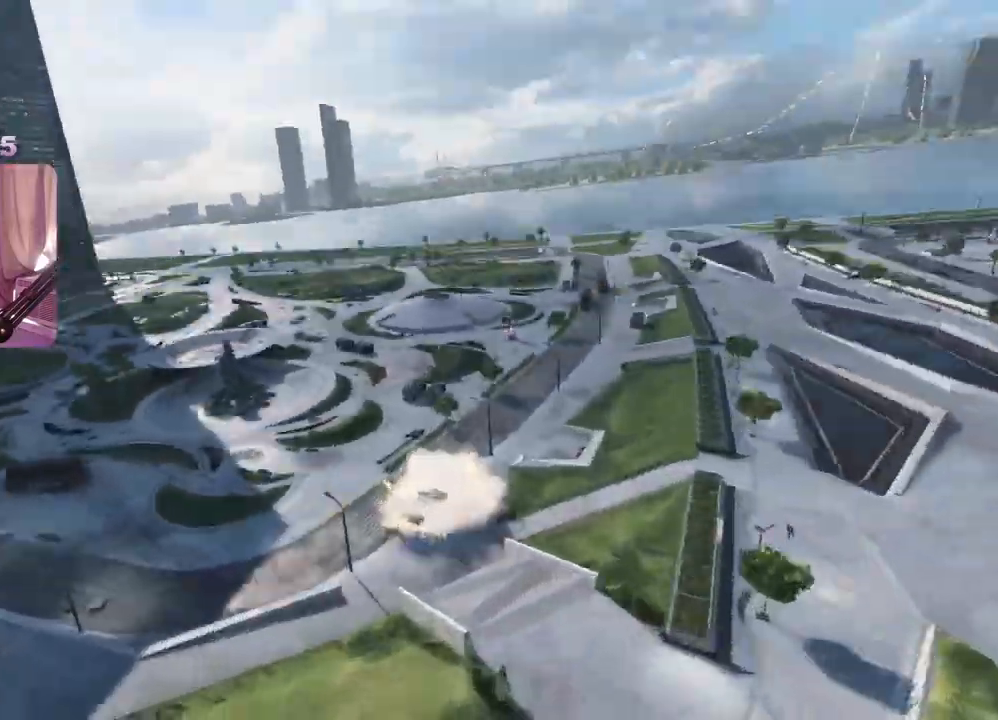
{"buttons": [], "left_stick": "center", "right_stick": "down-left", "events": [[483, "right_stick", "down-left"]]}
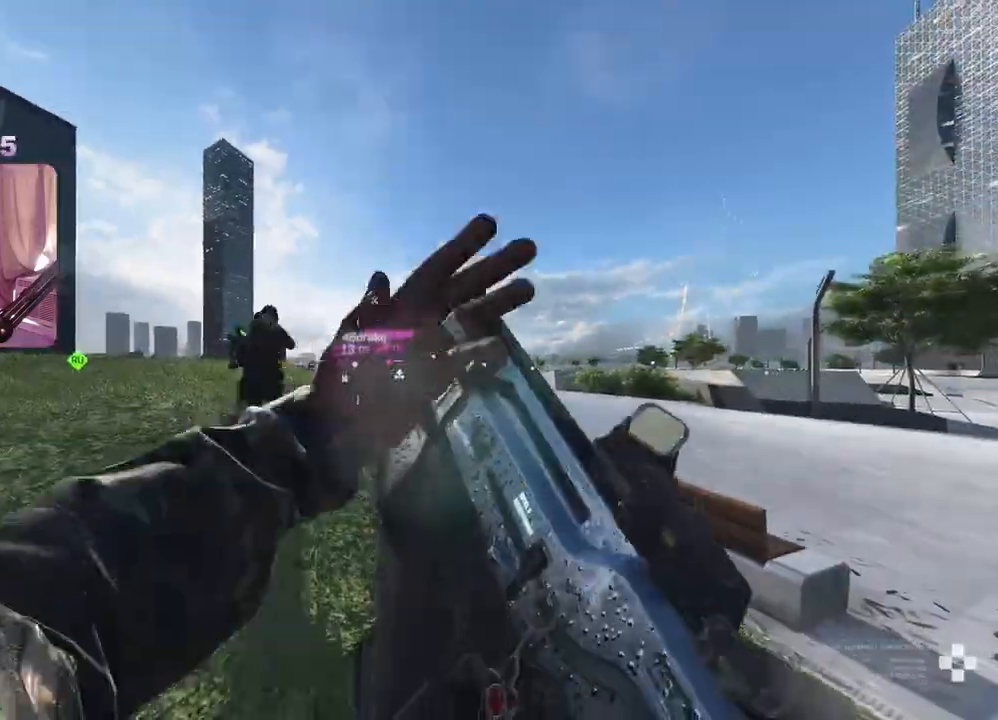
{"buttons": [], "left_stick": "up-left", "right_stick": "left", "events": [[50, "left_stick", "up-left"], [67, "L3", "down"], [200, "L3", "up"], [417, "right_stick", "left"]]}
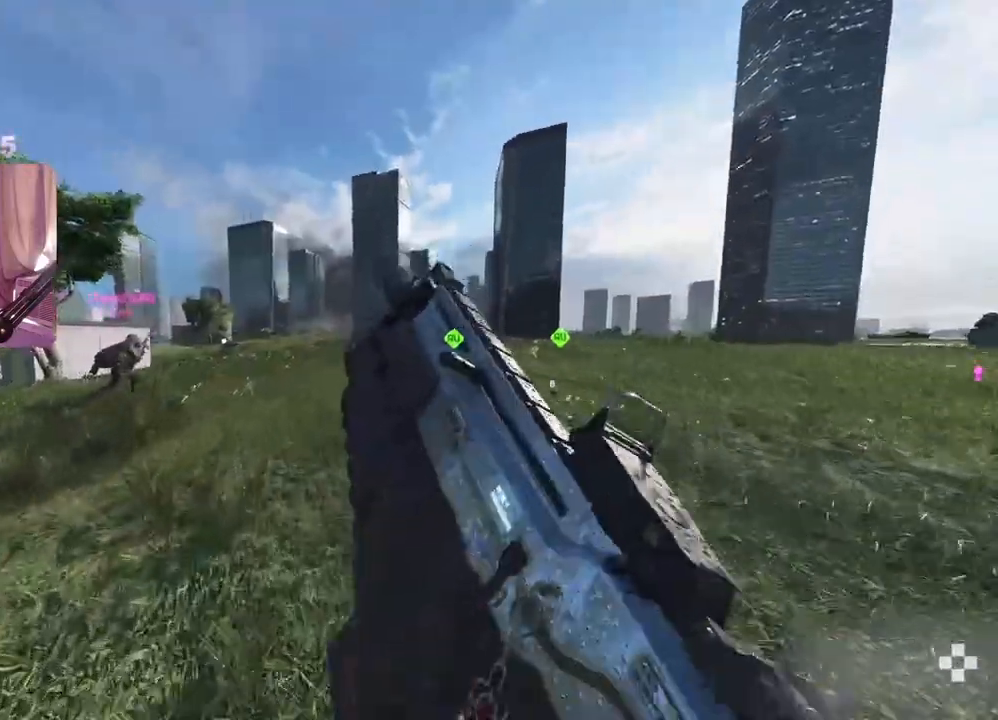
{"buttons": [], "left_stick": "up-left", "right_stick": "right", "events": [[367, "right_stick", "right"]]}
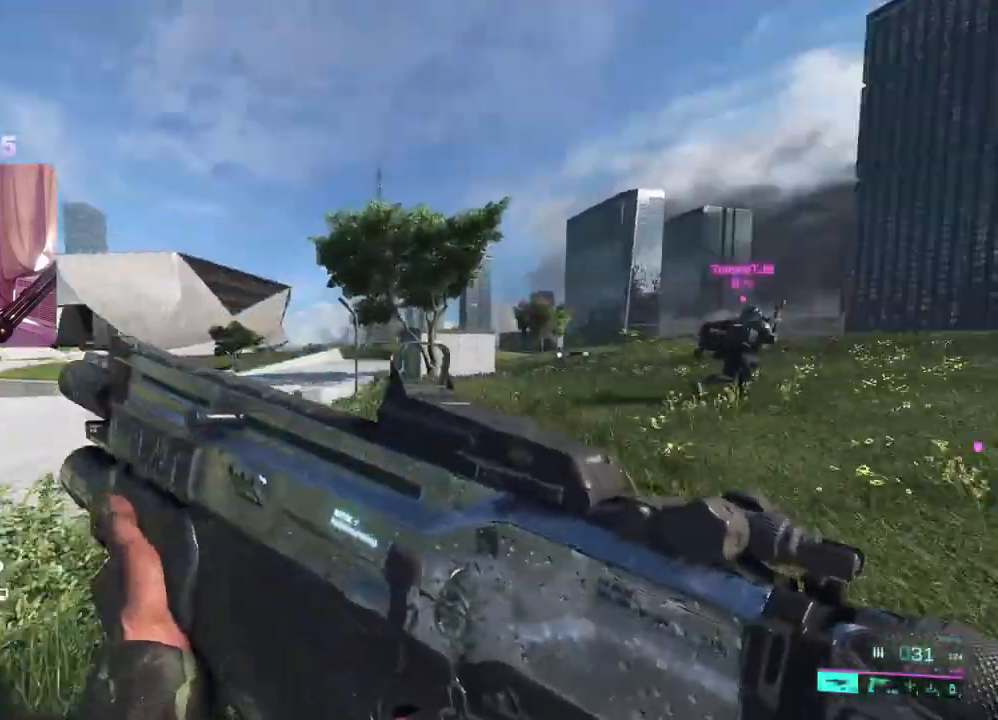
{"buttons": [], "left_stick": "up-left", "right_stick": "center", "events": [[133, "Y", "down"], [217, "Y", "up"], [417, "right_stick", "left"], [483, "right_stick", "center"]]}
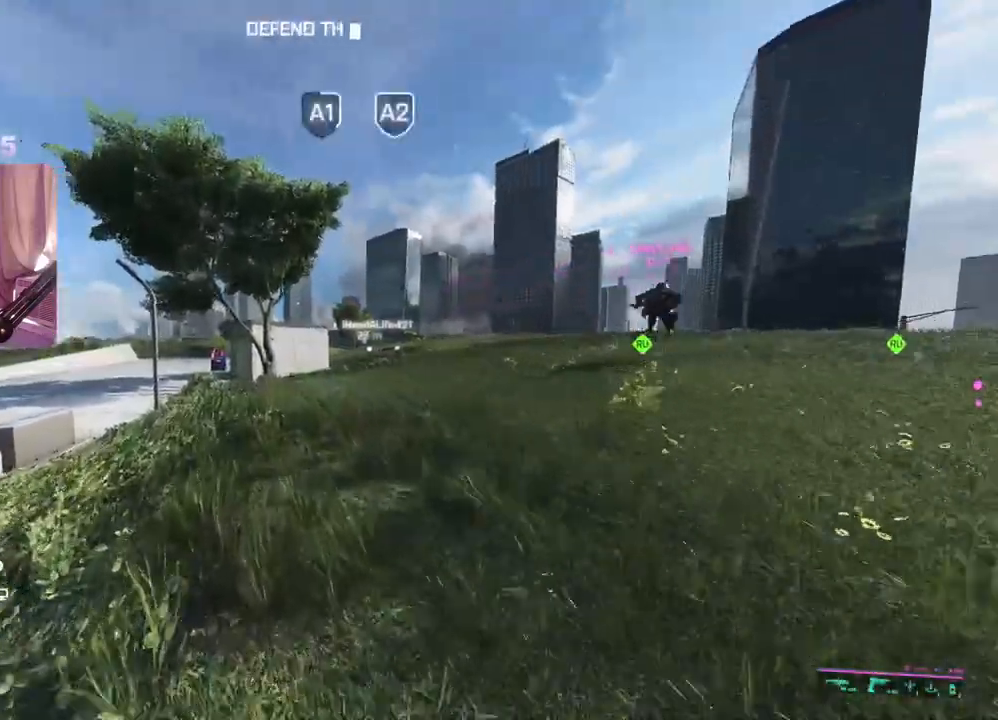
{"buttons": [], "left_stick": "up-left", "right_stick": "center", "events": [[100, "Y", "down"], [217, "Y", "up"]]}
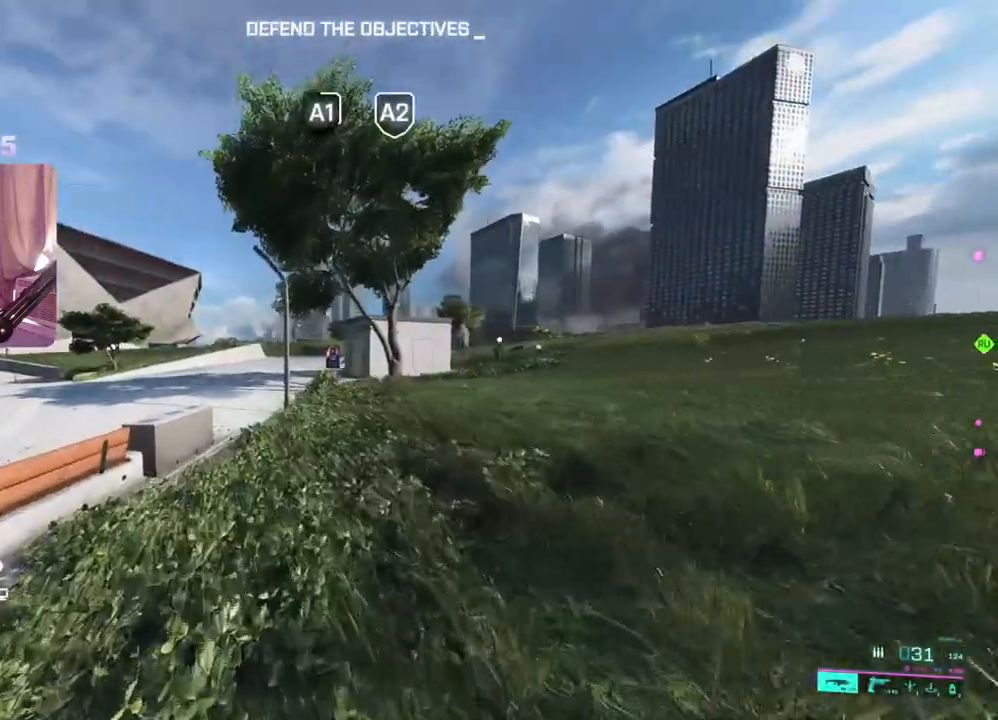
{"buttons": [], "left_stick": "up-left", "right_stick": "center", "events": [[50, "right_stick", "right"], [283, "right_stick", "center"]]}
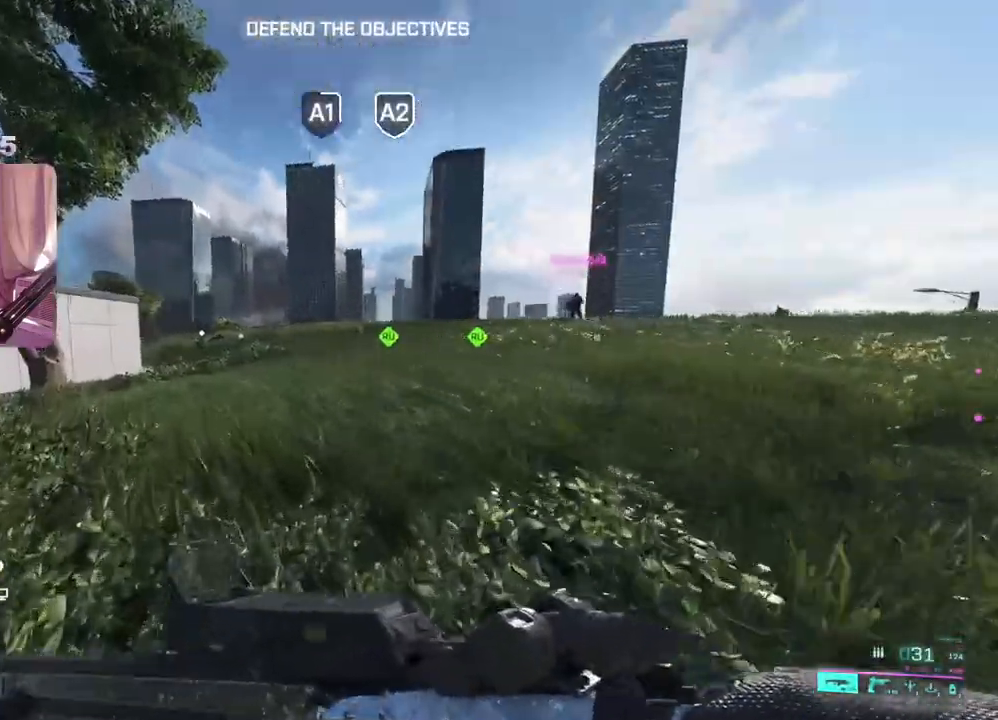
{"buttons": [], "left_stick": "up-left", "right_stick": "right", "events": [[233, "right_stick", "right"]]}
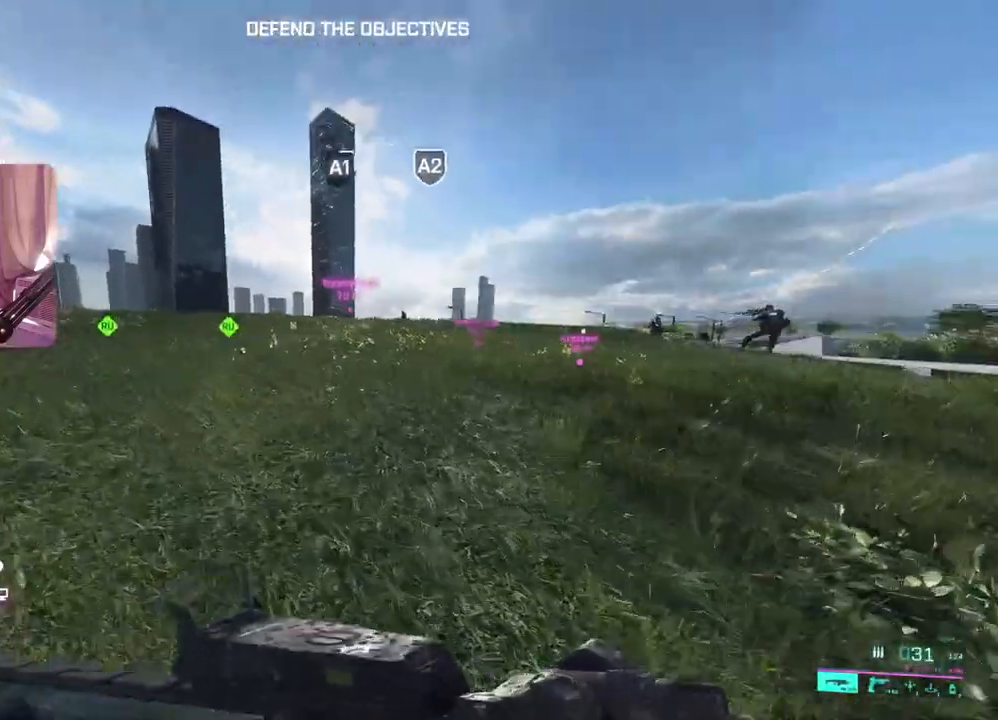
{"buttons": [], "left_stick": "up-left", "right_stick": "center", "events": [[267, "right_stick", "center"]]}
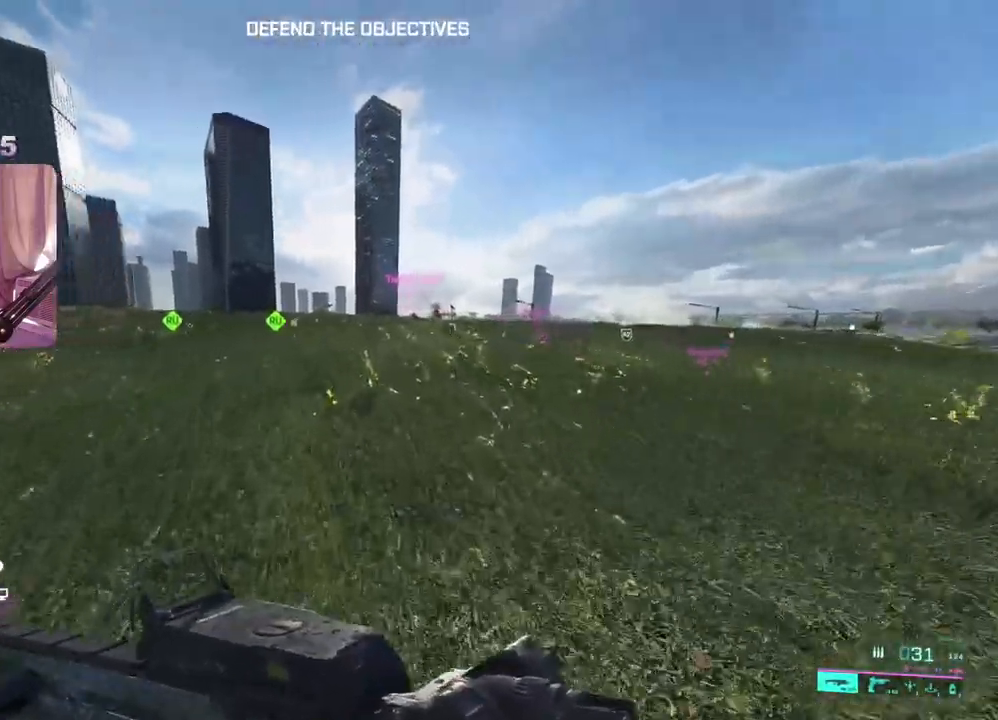
{"buttons": [], "left_stick": "up", "right_stick": "center", "events": [[133, "right_stick", "left"], [267, "right_stick", "center"], [333, "left_stick", "up"]]}
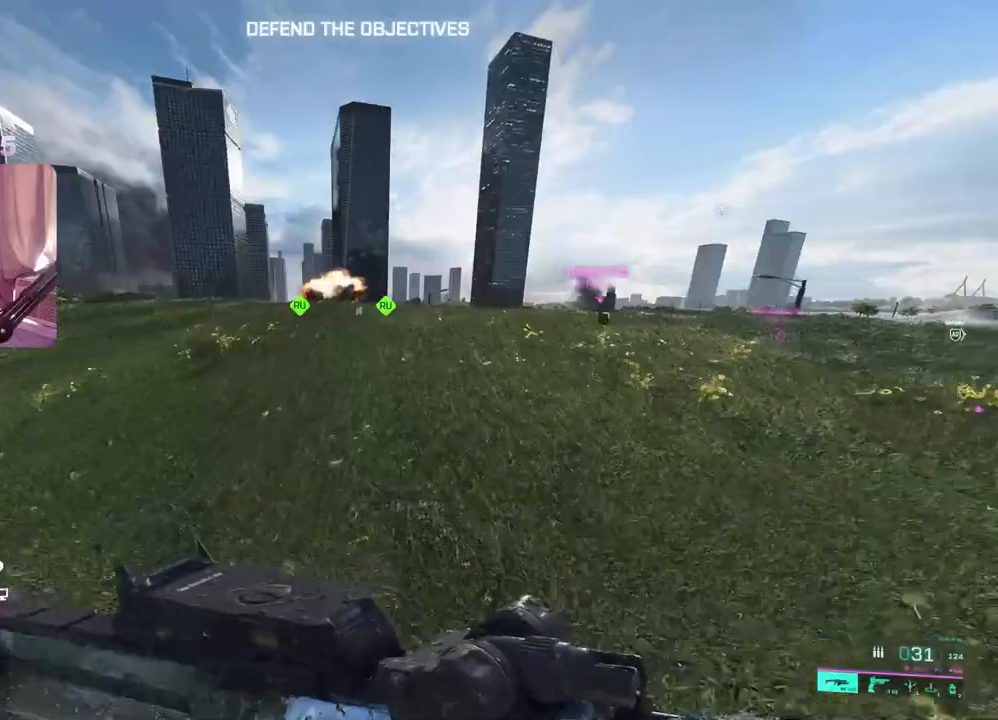
{"buttons": [], "left_stick": "up", "right_stick": "center", "events": []}
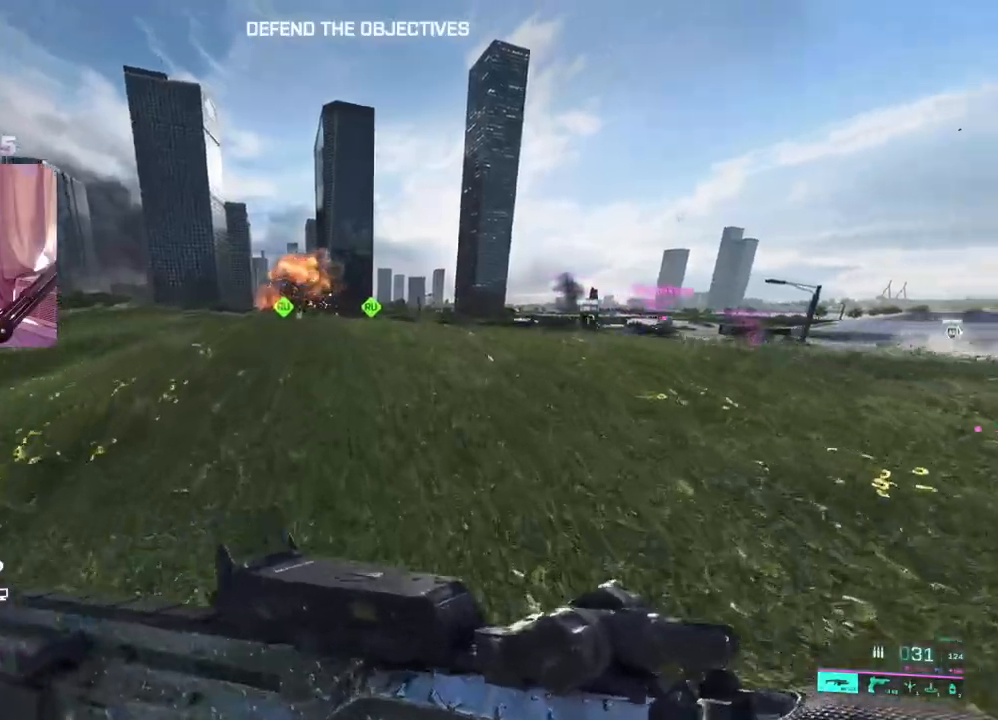
{"buttons": [], "left_stick": "up", "right_stick": "center", "events": []}